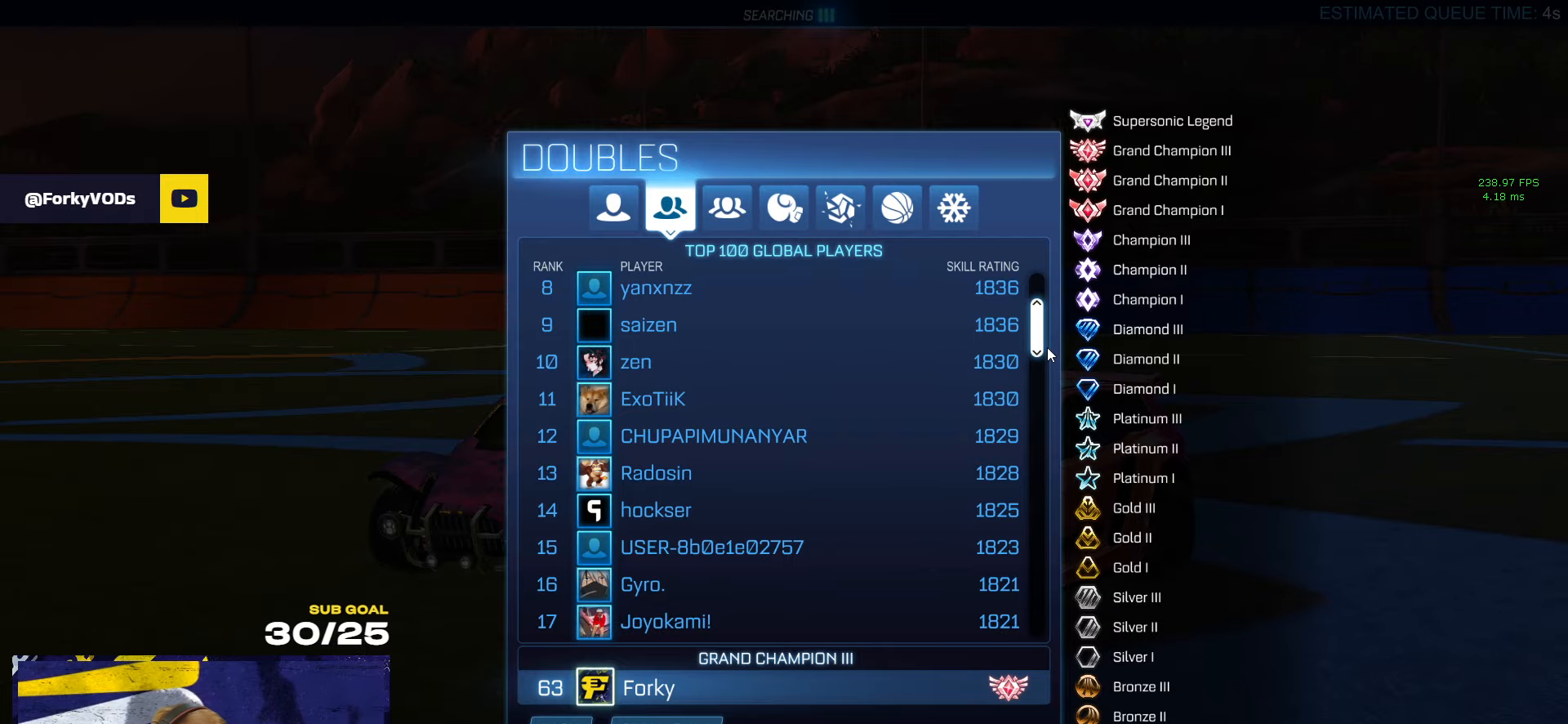
Gameplay with a controller (Xbox layout); each line is a JSON object with the inputs held at the frame after it. "events" lists button and stick changes between this image and that frame as [ms after this image, input, new state], when the widget could be followed in between. Not read: R2.
{"buttons": ["B"], "left_stick": "center", "right_stick": "center", "events": [[166, "B", "down"], [250, "B", "up"], [466, "B", "down"]]}
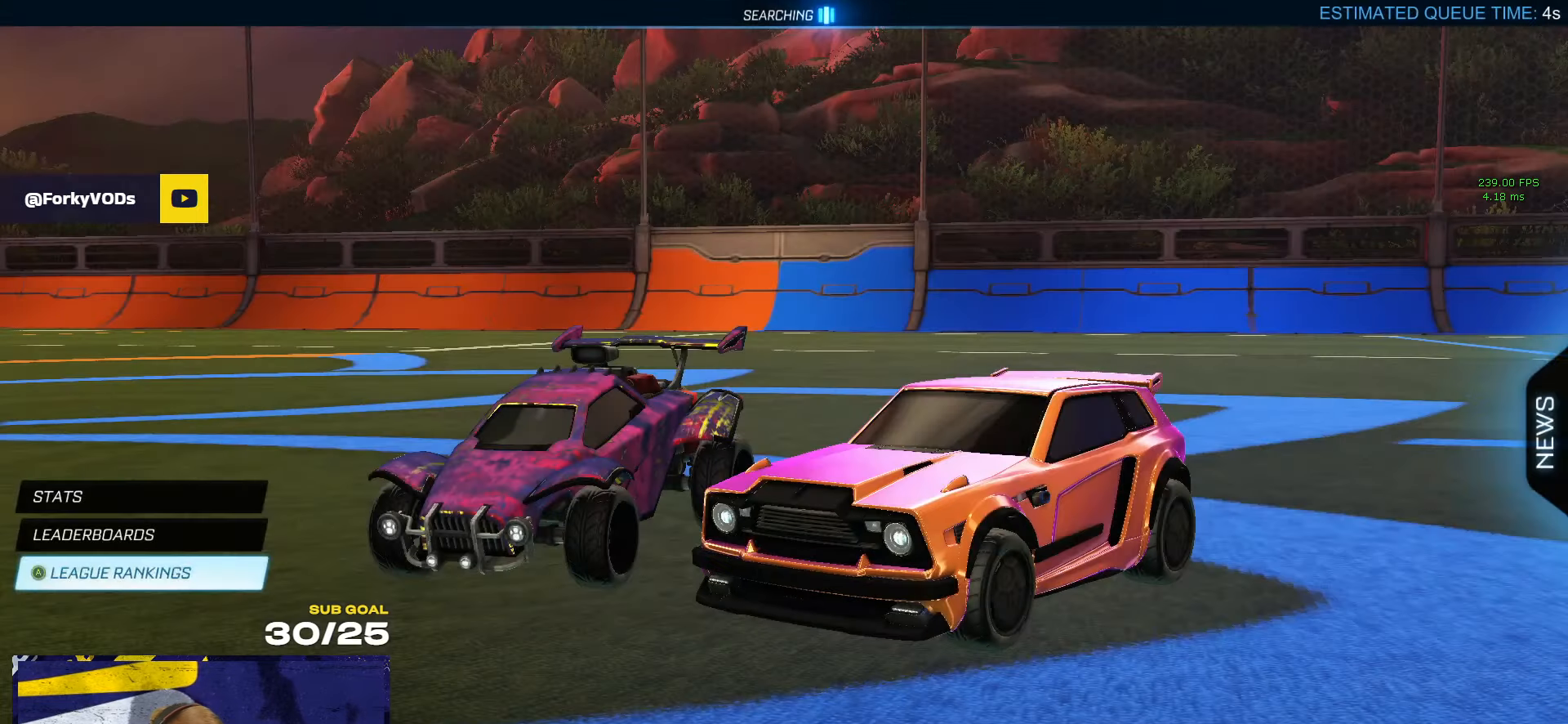
{"buttons": ["B"], "left_stick": "up", "right_stick": "center", "events": [[16, "B", "up"], [183, "left_stick", "up"], [316, "left_stick", "center"], [416, "left_stick", "up"], [466, "B", "down"]]}
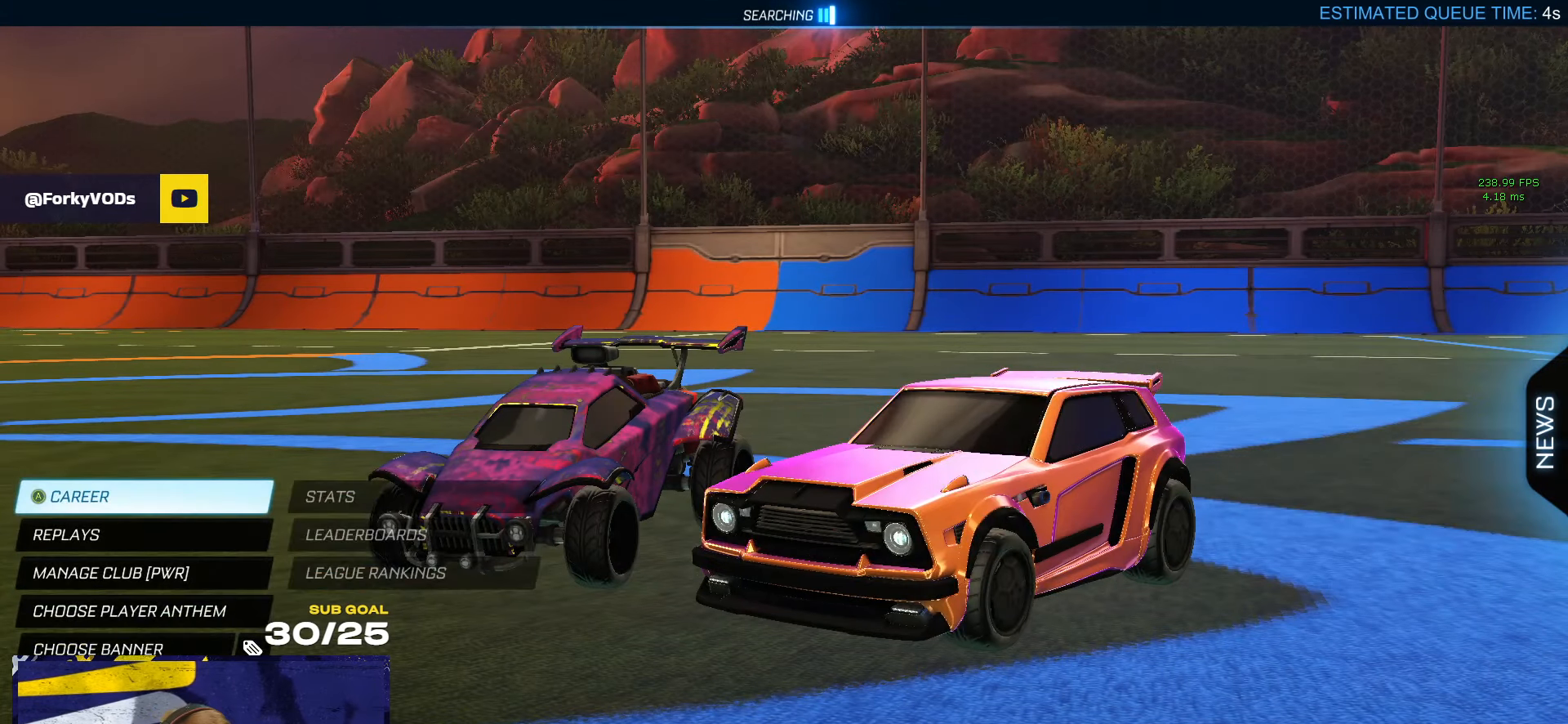
{"buttons": [], "left_stick": "center", "right_stick": "center", "events": [[16, "B", "up"], [66, "left_stick", "center"], [166, "left_stick", "up"], [500, "left_stick", "center"]]}
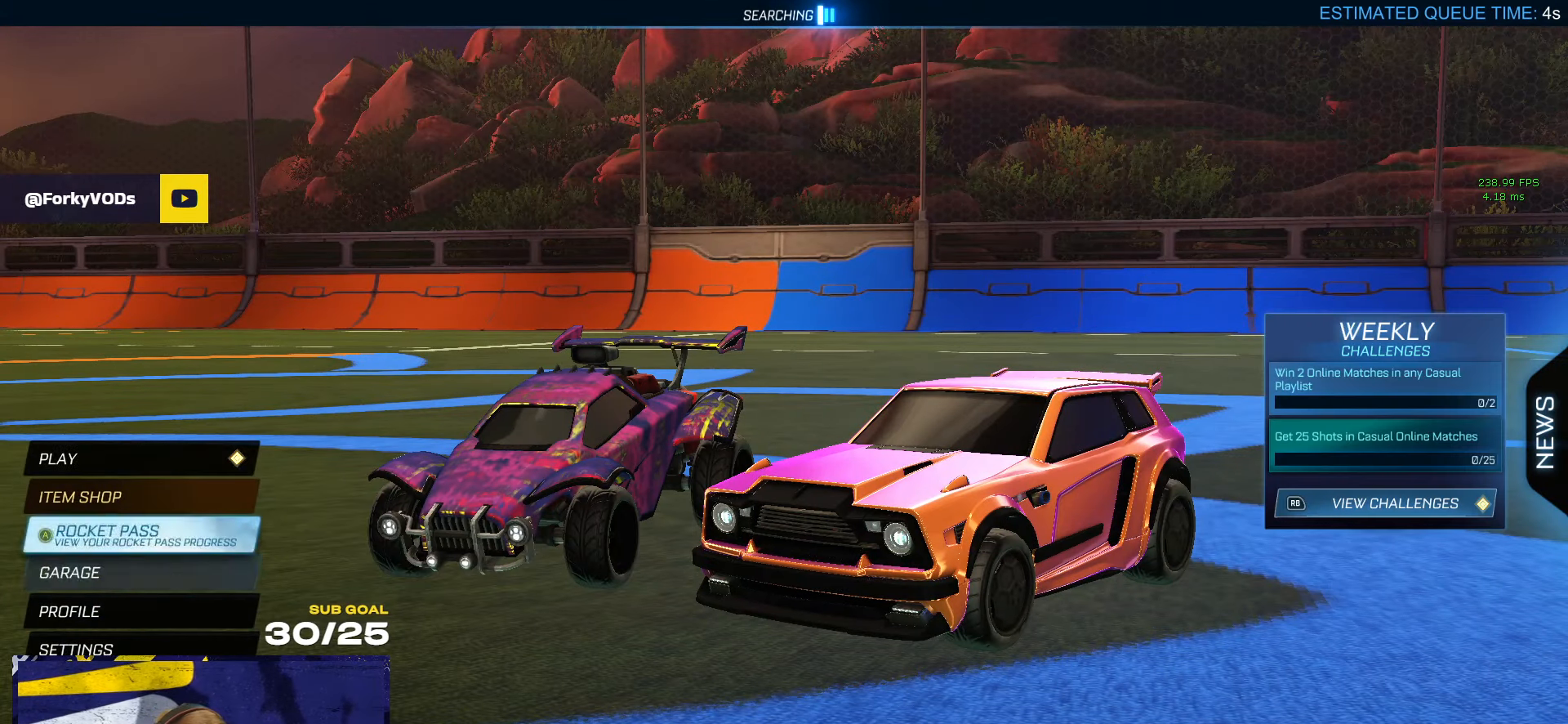
{"buttons": [], "left_stick": "down", "right_stick": "center", "events": [[16, "left_stick", "up"], [300, "left_stick", "center"], [316, "A", "down"], [366, "A", "up"], [500, "left_stick", "down"]]}
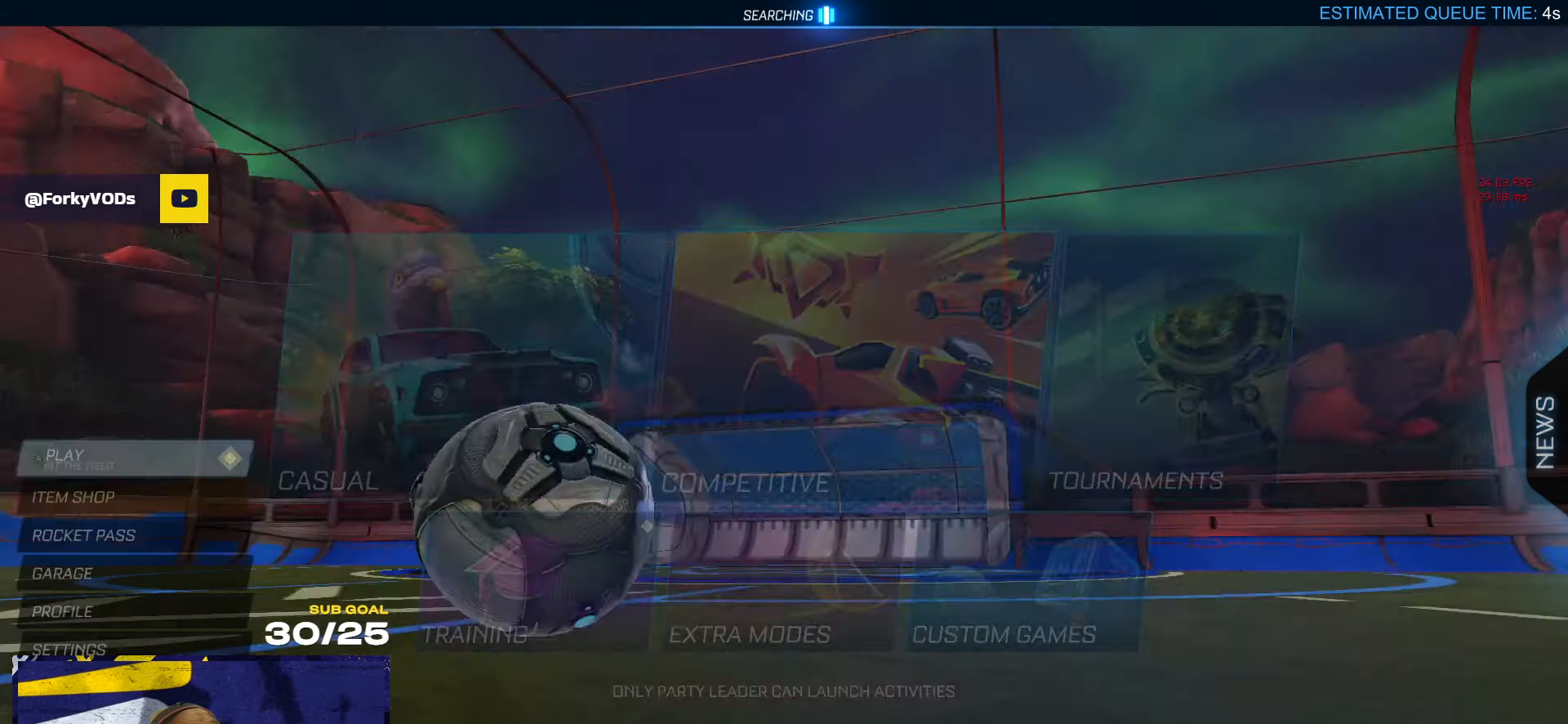
{"buttons": [], "left_stick": "down", "right_stick": "center", "events": [[183, "left_stick", "left"], [300, "left_stick", "center"], [350, "left_stick", "down"]]}
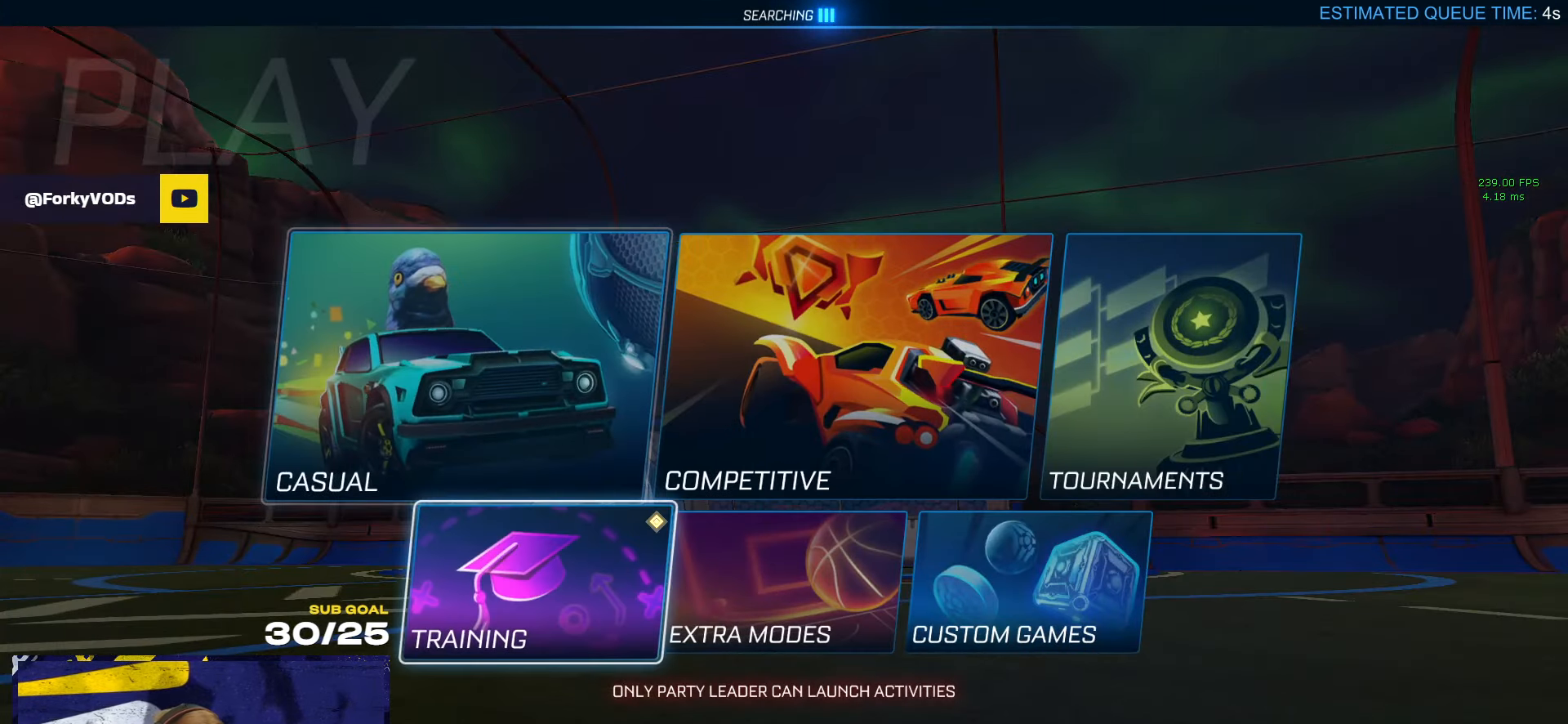
{"buttons": [], "left_stick": "center", "right_stick": "center", "events": [[83, "left_stick", "center"], [116, "A", "down"], [150, "A", "up"], [250, "A", "down"], [300, "A", "up"], [400, "A", "down"], [483, "A", "up"]]}
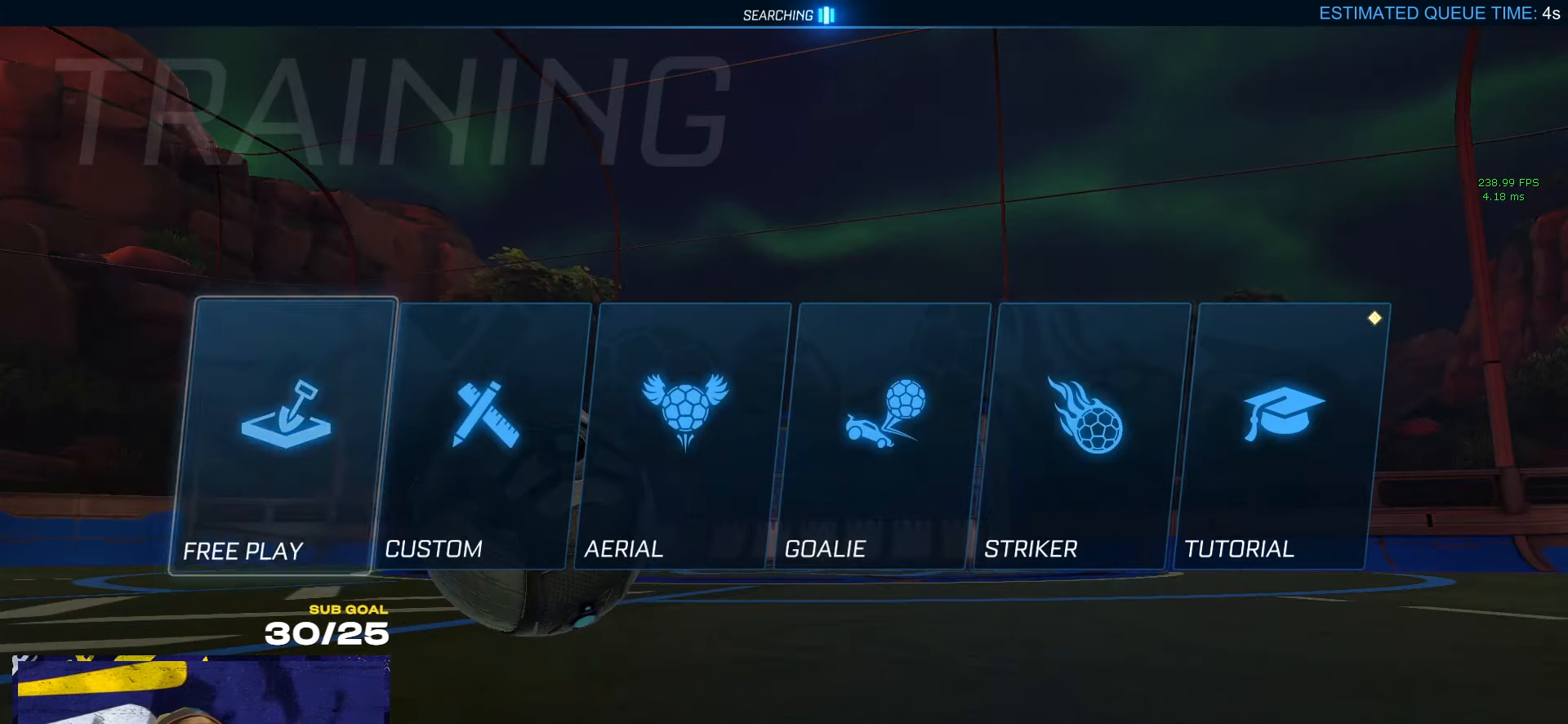
{"buttons": ["L3"], "left_stick": "center", "right_stick": "center", "events": [[50, "A", "down"], [116, "A", "up"], [233, "L3", "down"], [333, "L3", "up"], [433, "L3", "down"]]}
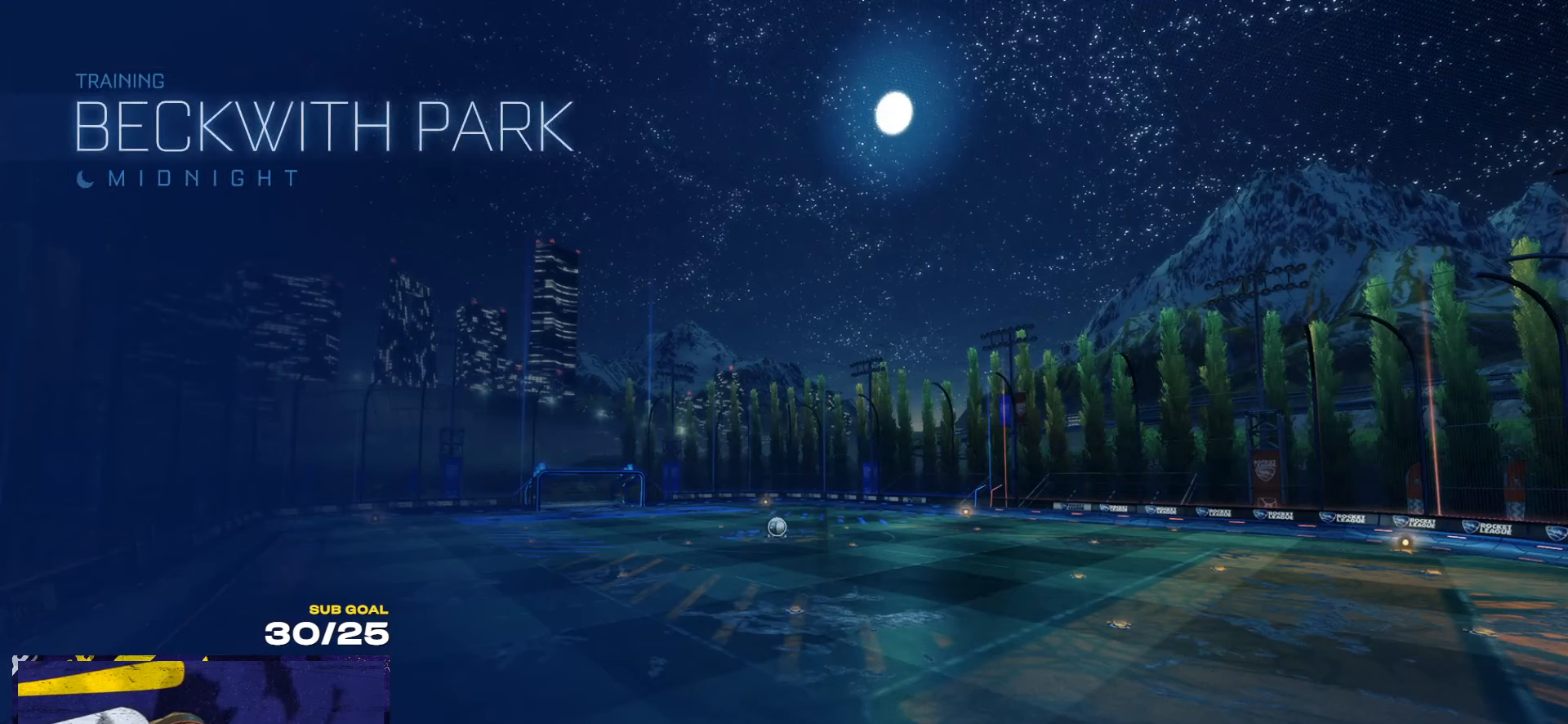
{"buttons": ["L1"], "left_stick": "up-left", "right_stick": "center", "events": [[33, "L3", "up"], [116, "L3", "down"], [200, "L3", "up"], [366, "left_stick", "up-left"], [466, "L1", "down"]]}
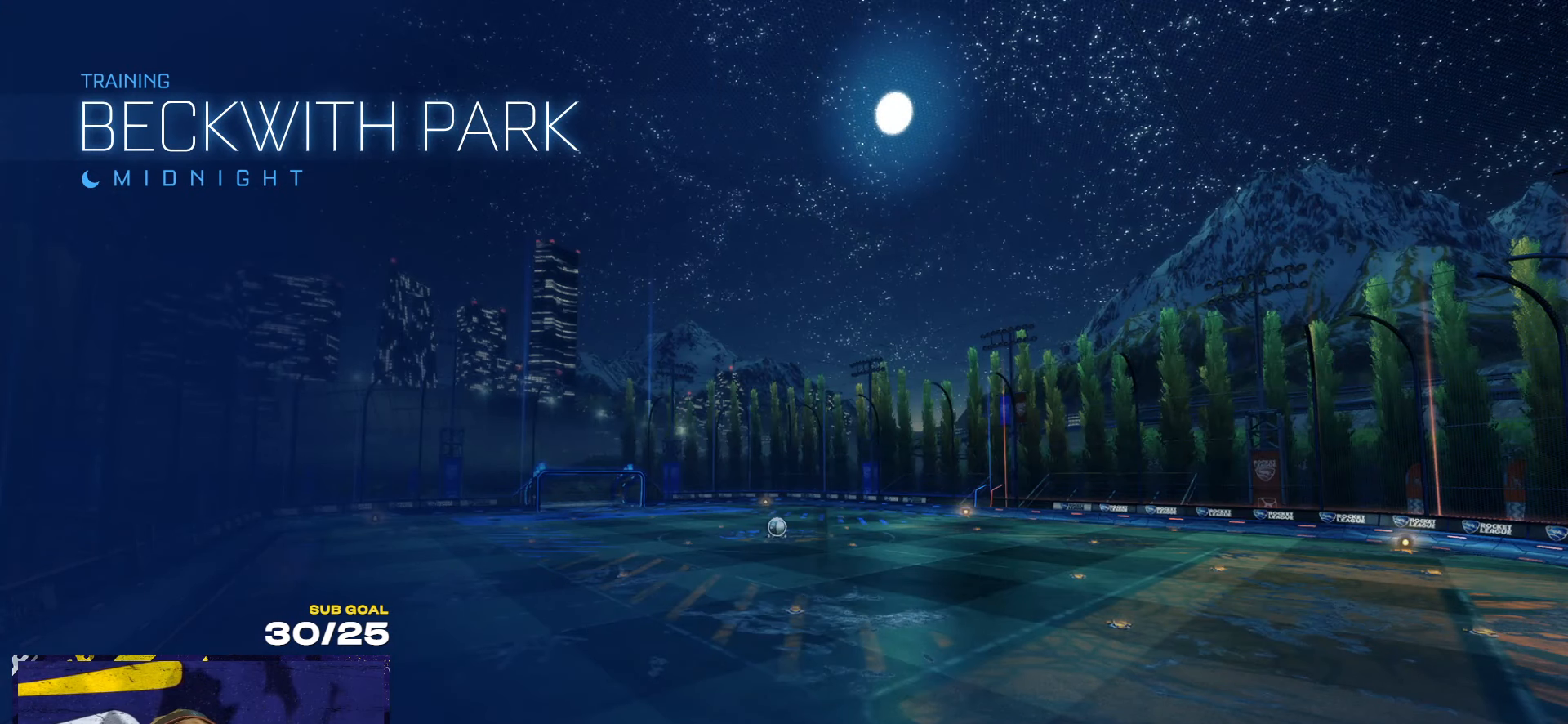
{"buttons": ["R1"], "left_stick": "up-left", "right_stick": "center", "events": [[50, "R1", "down"], [66, "L1", "up"], [233, "L1", "down"], [300, "L1", "up"]]}
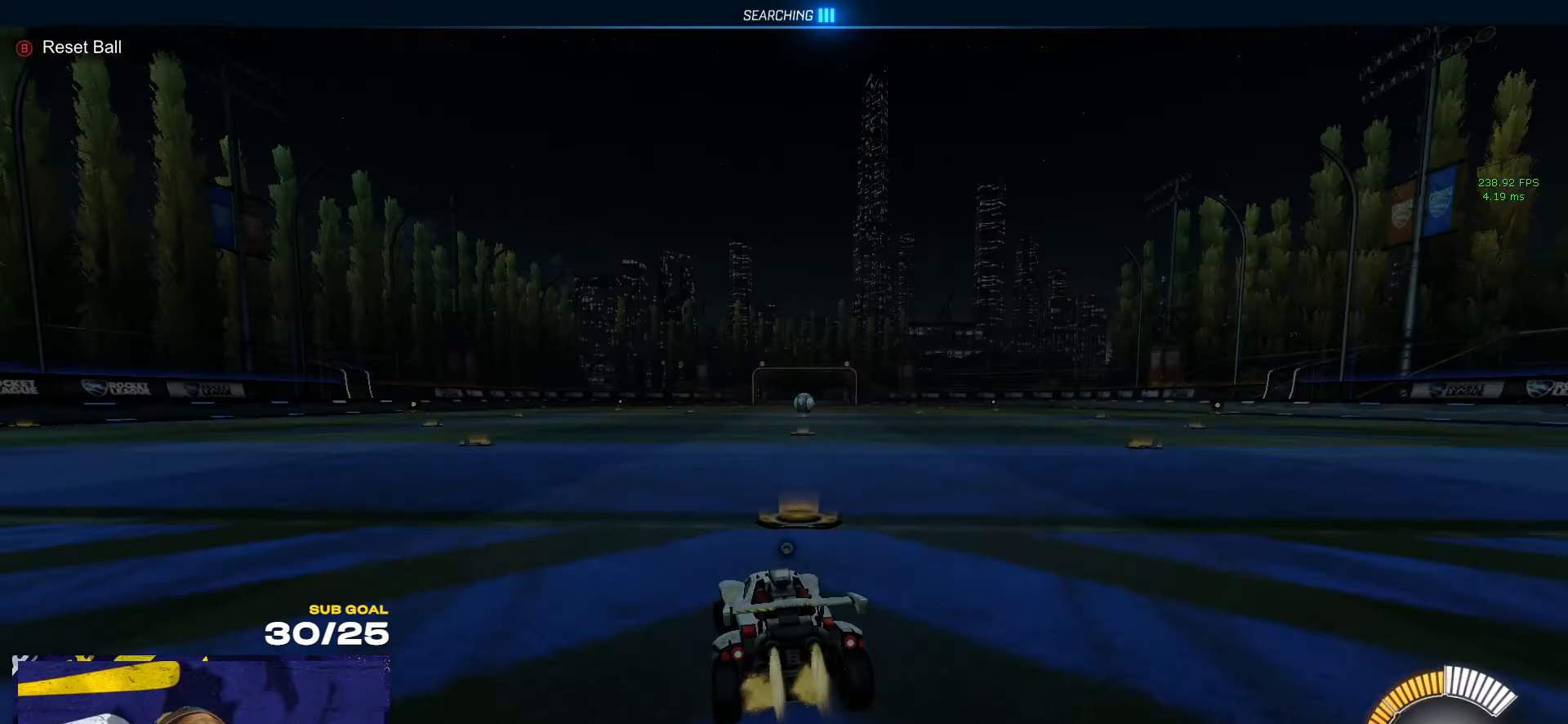
{"buttons": [], "left_stick": "center", "right_stick": "center", "events": [[50, "left_stick", "center"], [100, "R1", "up"], [183, "DPAD_UP", "down"], [300, "DPAD_UP", "up"]]}
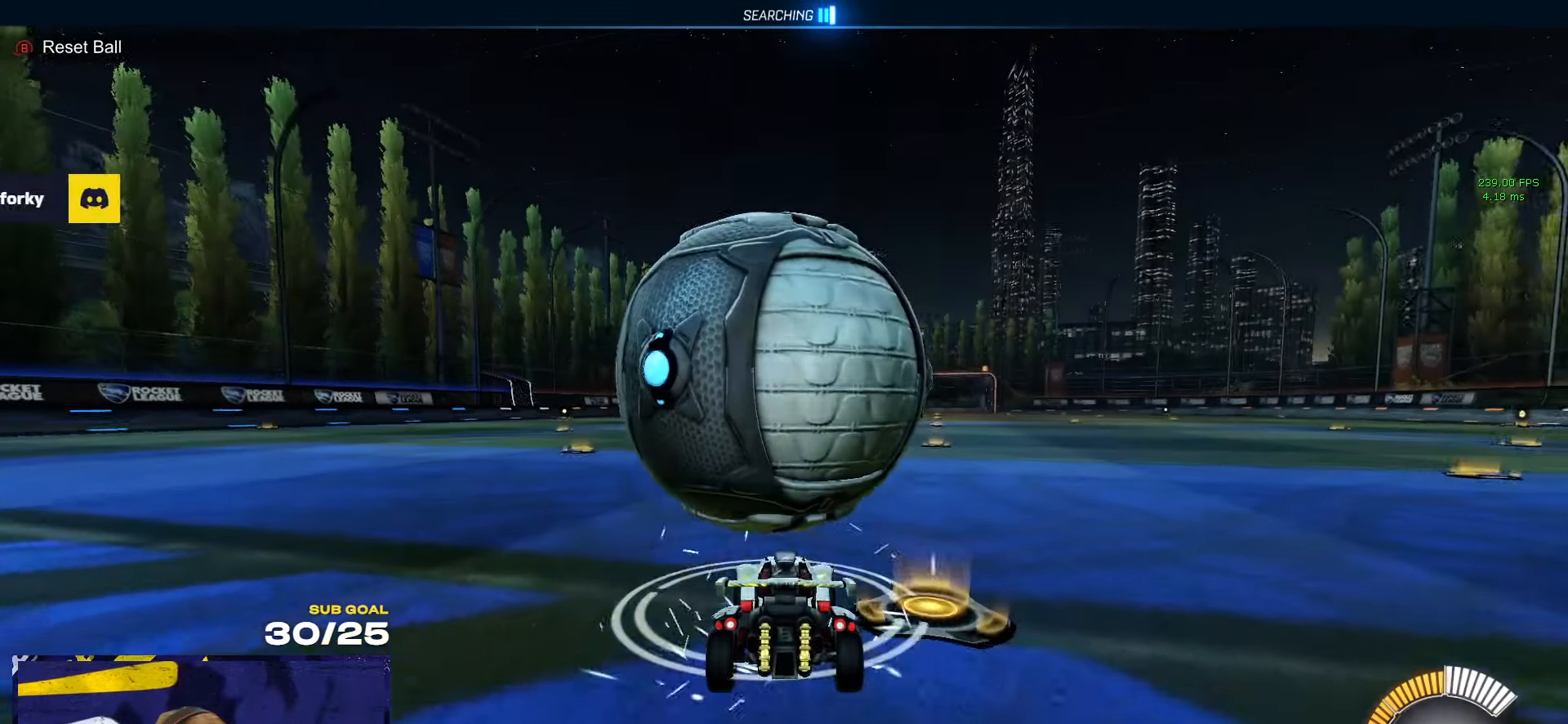
{"buttons": ["R1"], "left_stick": "center", "right_stick": "center", "events": [[17, "left_stick", "left"], [183, "left_stick", "center"], [333, "R1", "down"], [367, "left_stick", "right"], [450, "left_stick", "center"]]}
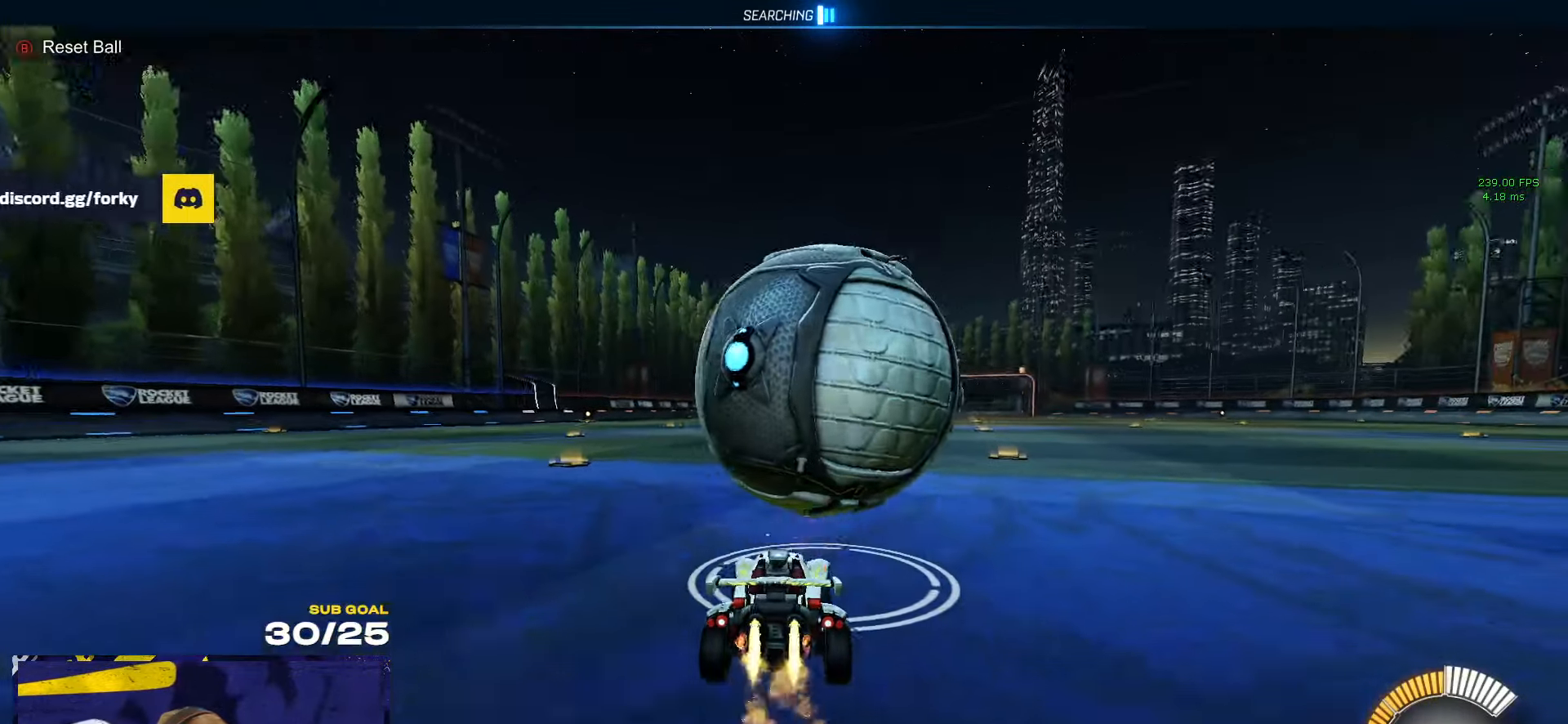
{"buttons": ["A", "L3"], "left_stick": "left", "right_stick": "center", "events": [[117, "R1", "up"], [183, "left_stick", "right"], [333, "left_stick", "center"], [400, "R1", "down"], [417, "left_stick", "left"], [450, "A", "down"], [500, "L3", "down"], [500, "R1", "up"]]}
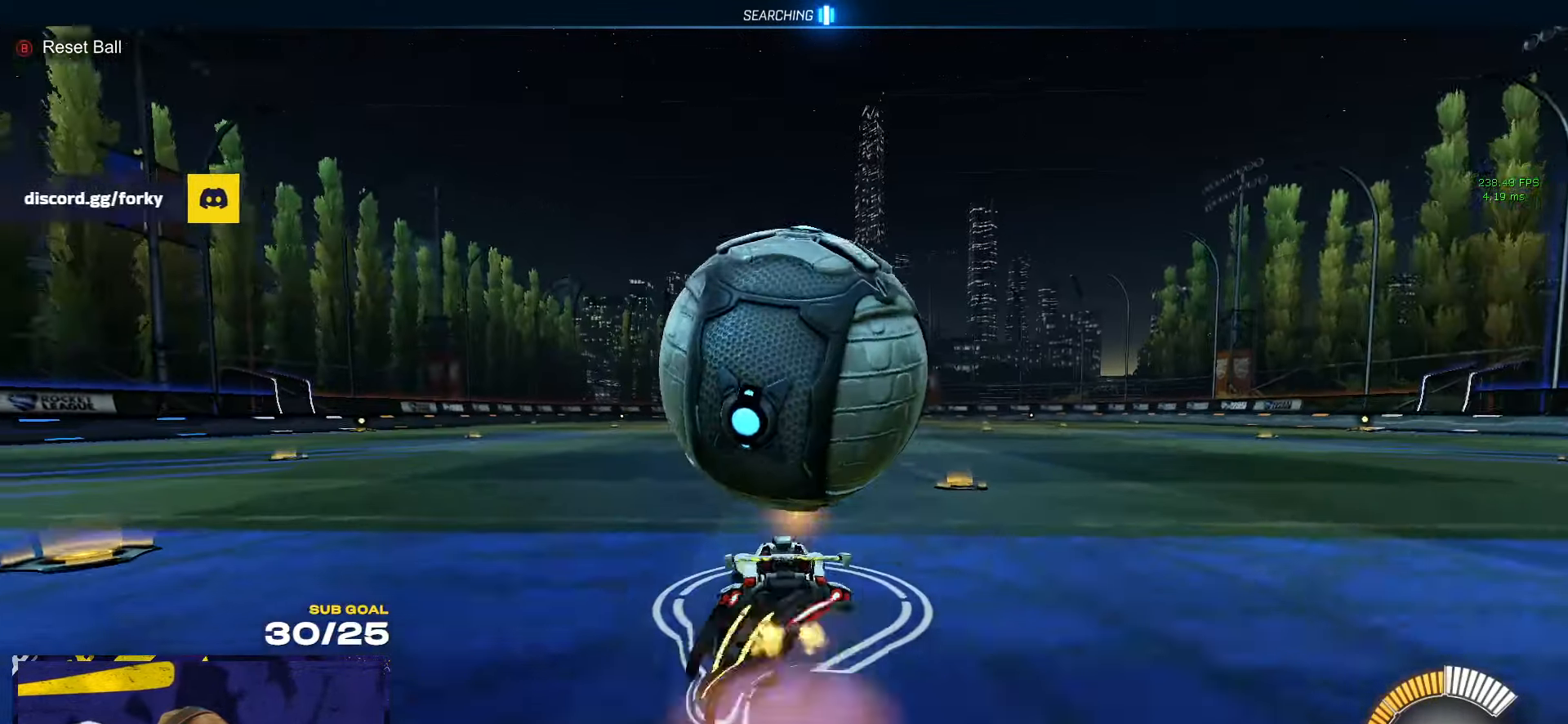
{"buttons": ["R1"], "left_stick": "left", "right_stick": "center", "events": [[167, "A", "up"], [283, "L3", "up"], [400, "R1", "down"]]}
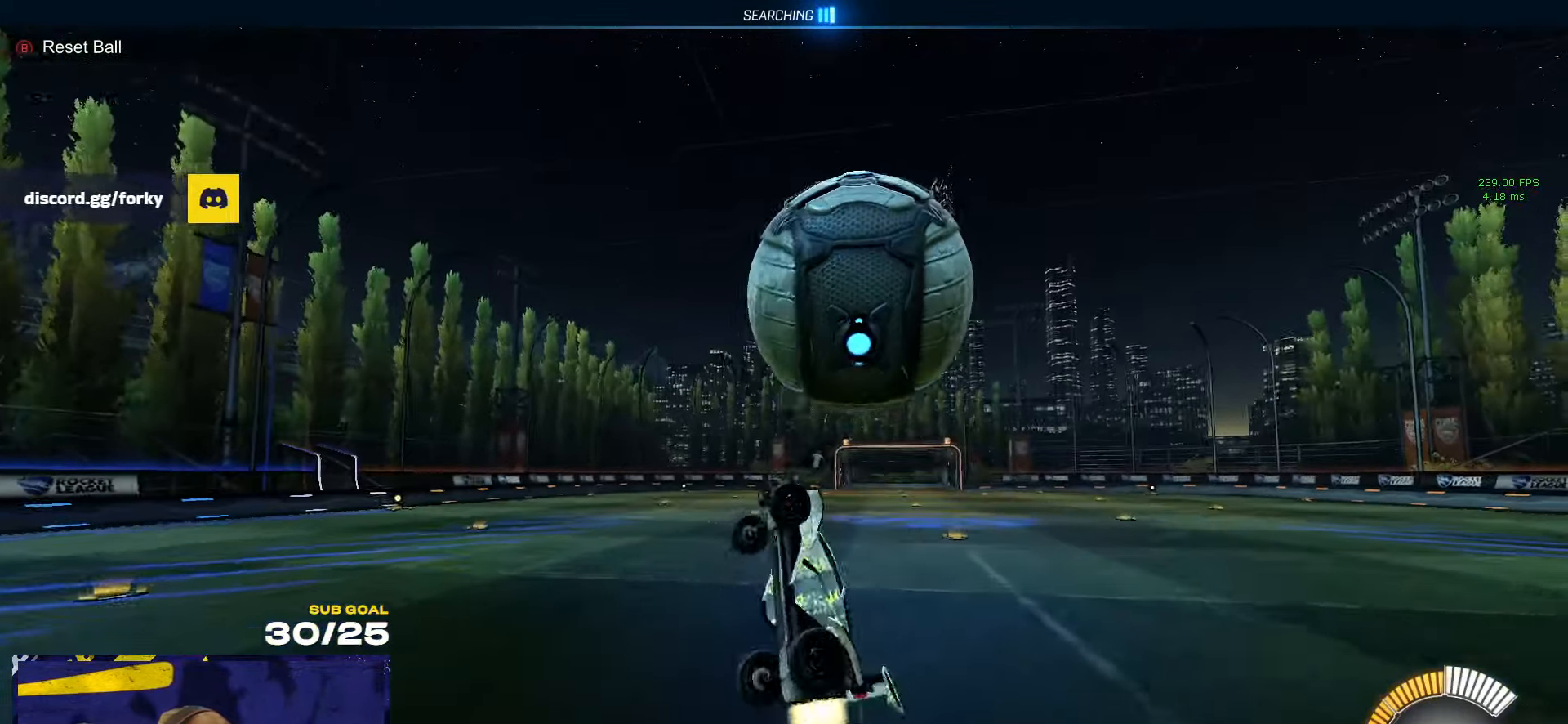
{"buttons": [], "left_stick": "down", "right_stick": "center", "events": [[17, "L1", "down"], [200, "L1", "up"], [200, "left_stick", "up-left"], [400, "R1", "up"], [433, "left_stick", "down"]]}
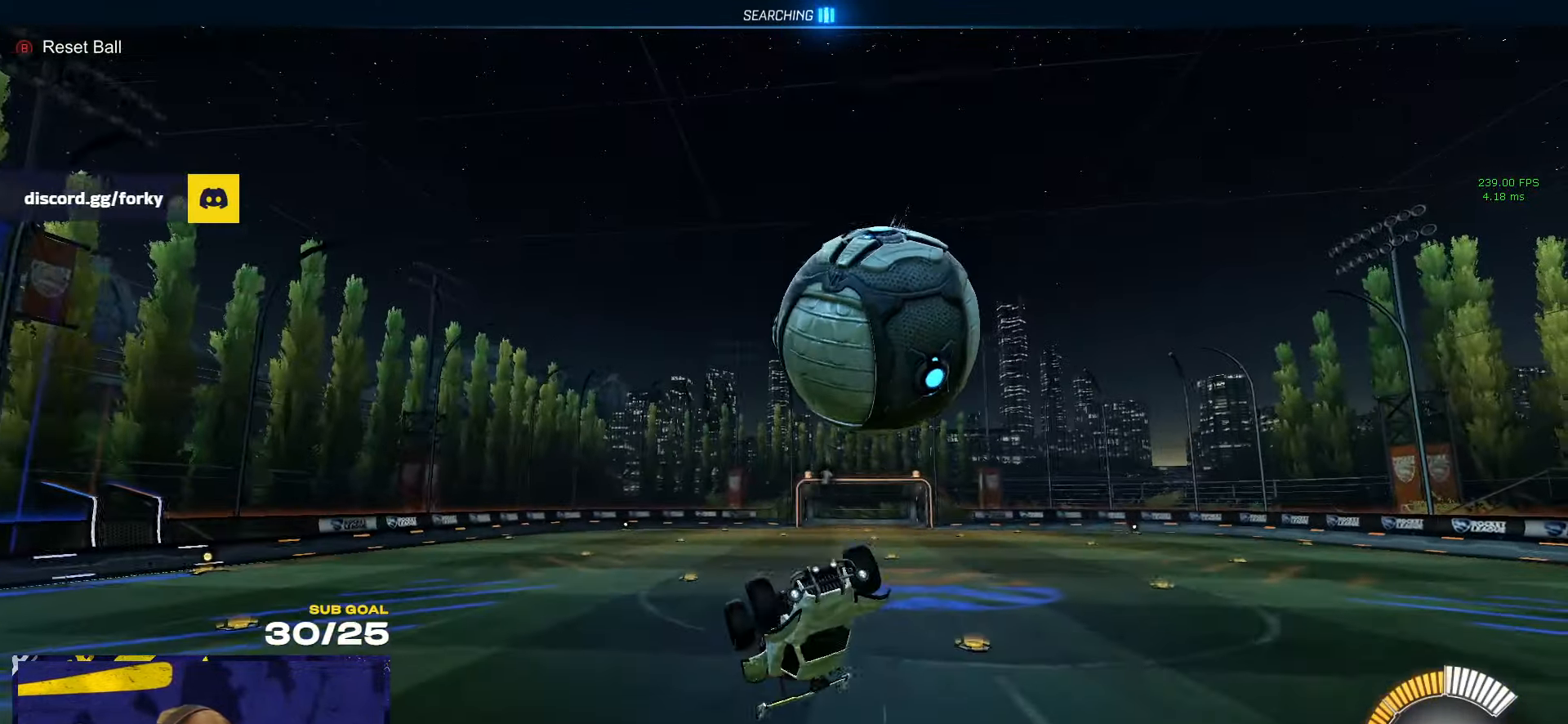
{"buttons": [], "left_stick": "center", "right_stick": "center", "events": [[133, "A", "down"], [483, "A", "up"], [500, "left_stick", "center"]]}
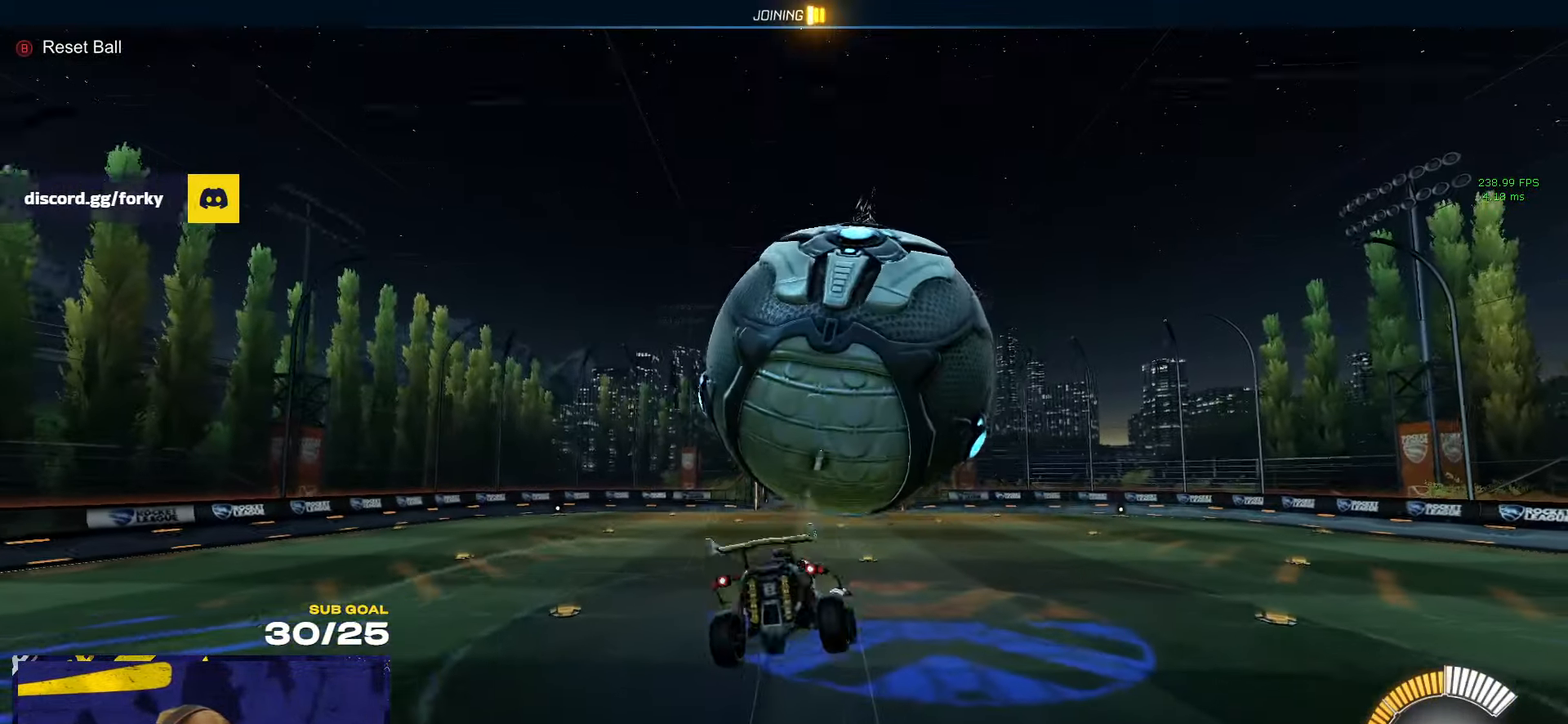
{"buttons": ["R1"], "left_stick": "down-left", "right_stick": "center", "events": [[67, "left_stick", "up"], [83, "L3", "down"], [333, "L3", "up"], [333, "left_stick", "center"], [383, "left_stick", "down-left"], [483, "R1", "down"]]}
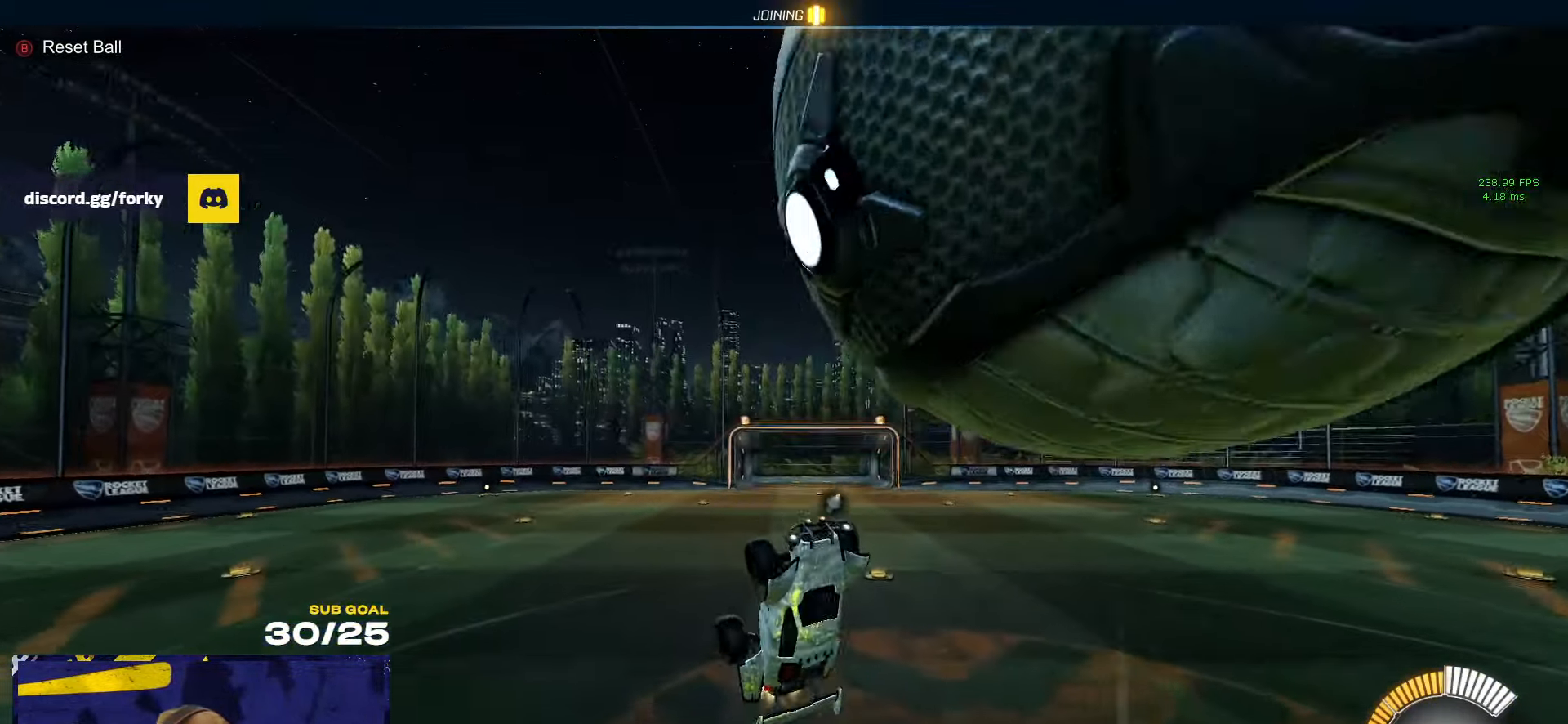
{"buttons": ["R1", "L3"], "left_stick": "down", "right_stick": "center", "events": [[150, "L3", "down"], [417, "left_stick", "down"]]}
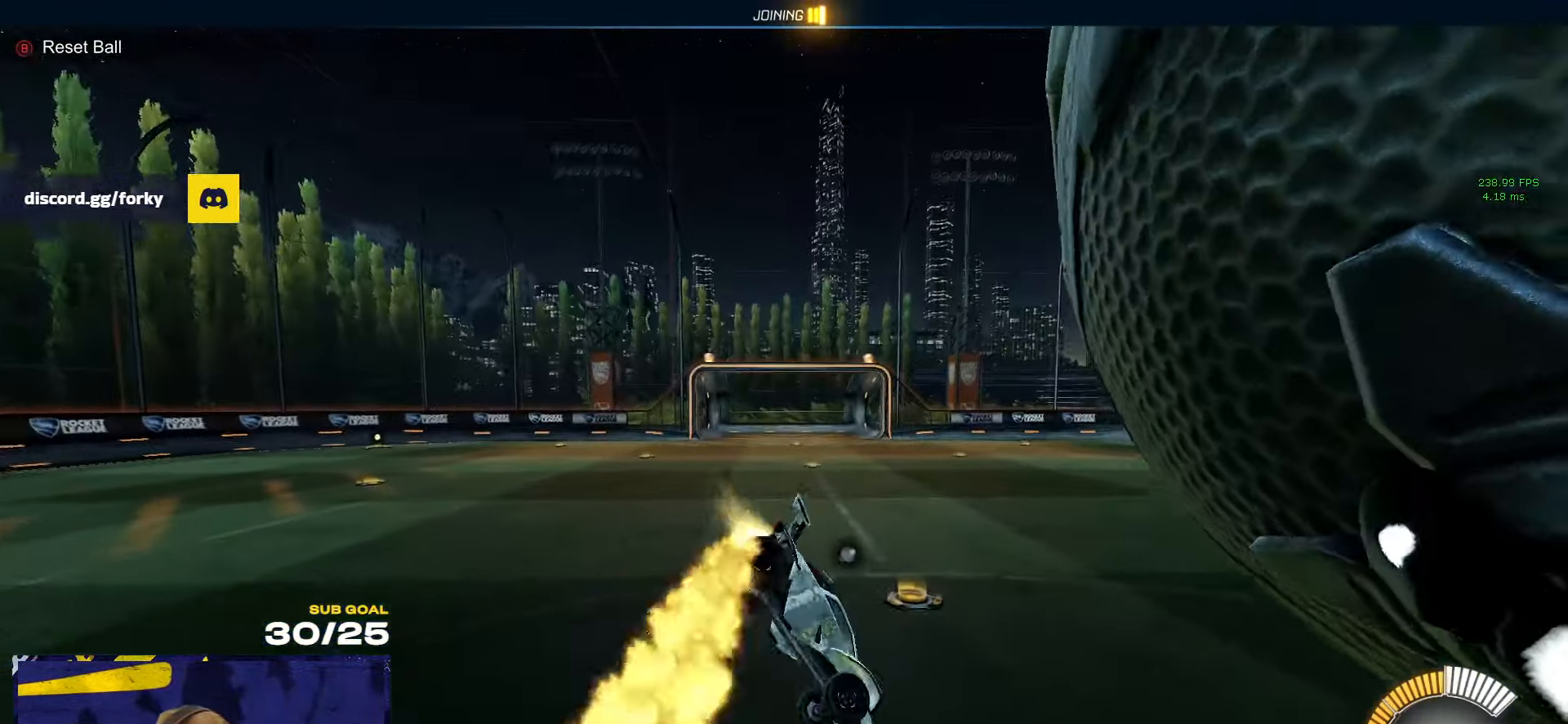
{"buttons": [], "left_stick": "right", "right_stick": "center", "events": [[33, "L3", "up"], [150, "left_stick", "center"], [183, "R1", "up"], [233, "left_stick", "up-right"], [467, "left_stick", "right"]]}
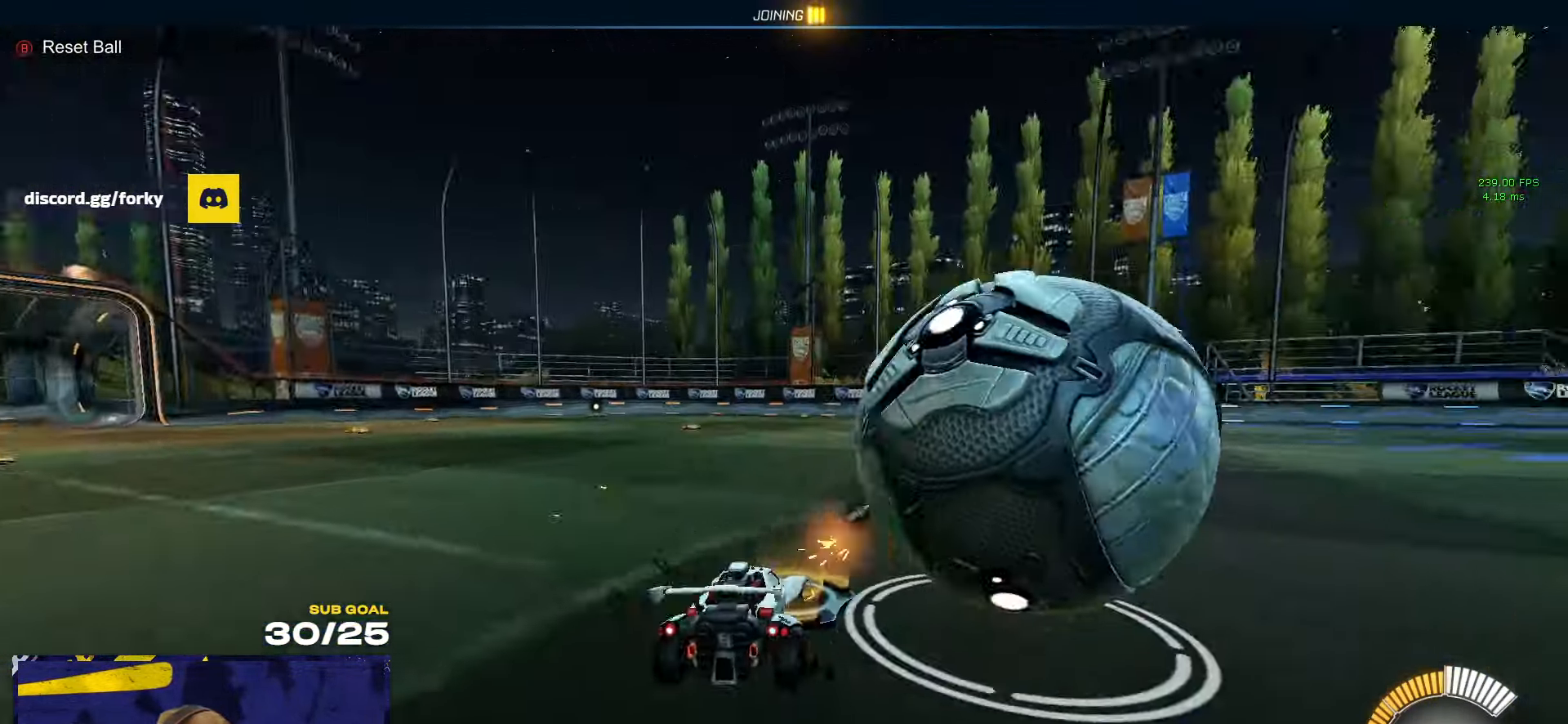
{"buttons": ["R1"], "left_stick": "right", "right_stick": "center", "events": [[183, "R1", "down"]]}
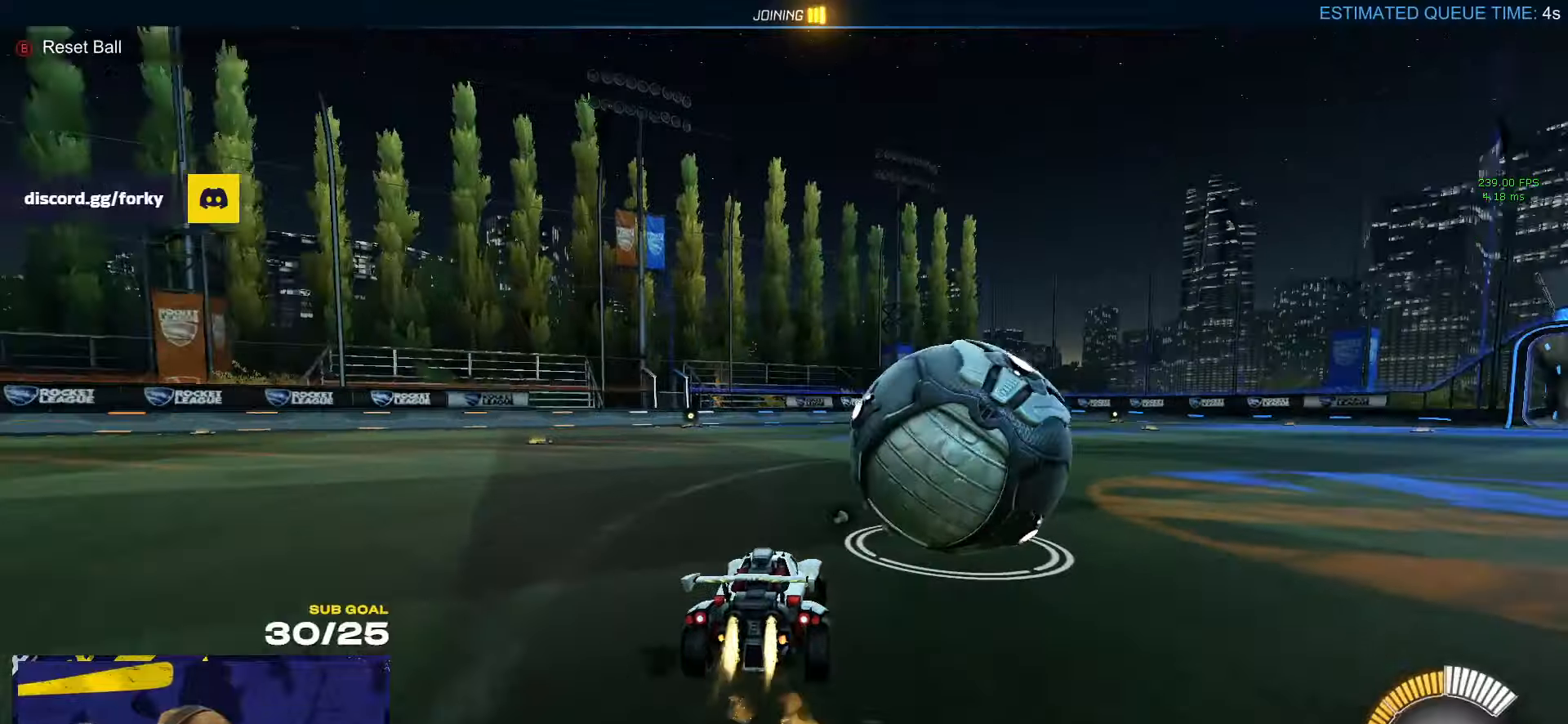
{"buttons": ["R1"], "left_stick": "center", "right_stick": "center", "events": [[184, "left_stick", "center"]]}
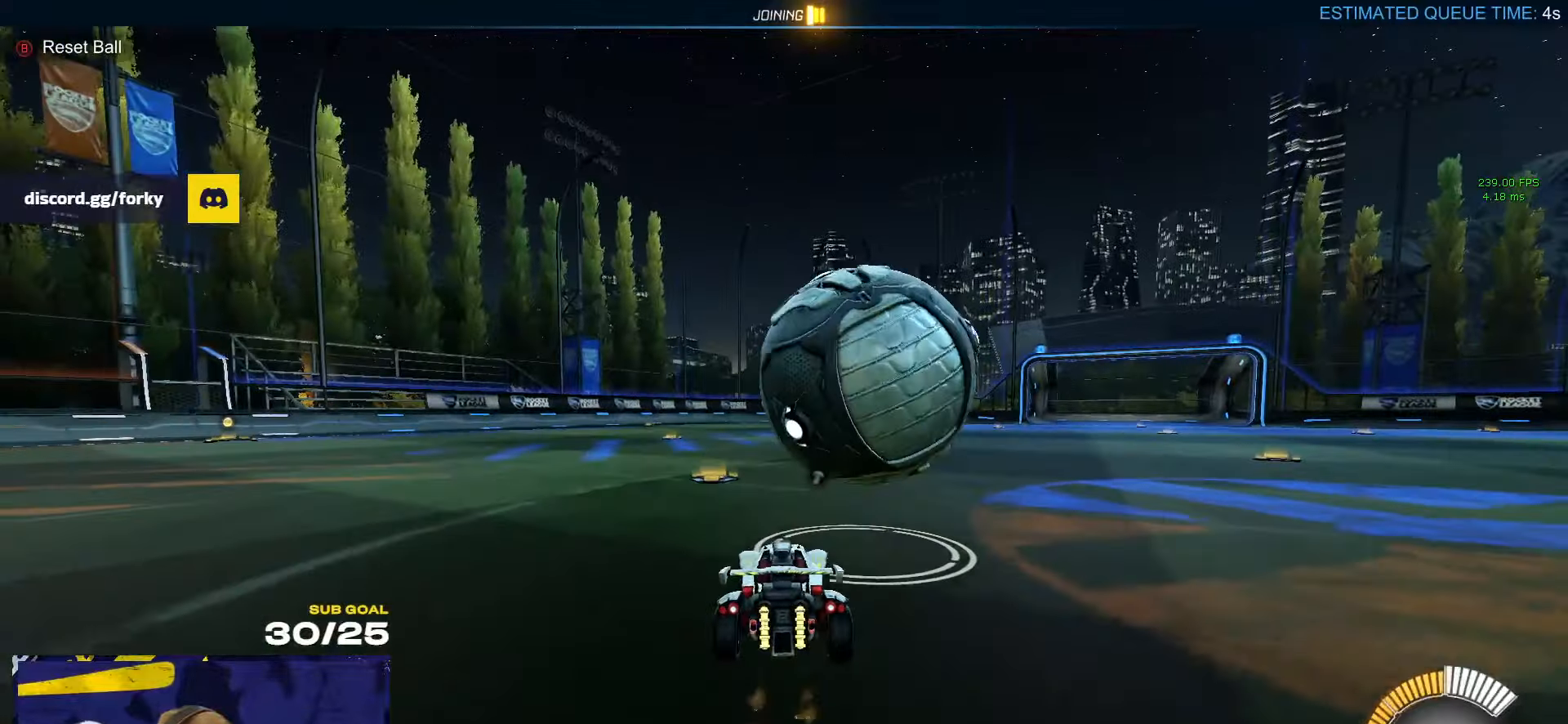
{"buttons": ["R1"], "left_stick": "right", "right_stick": "center", "events": [[17, "R1", "up"], [450, "R1", "down"], [500, "left_stick", "right"]]}
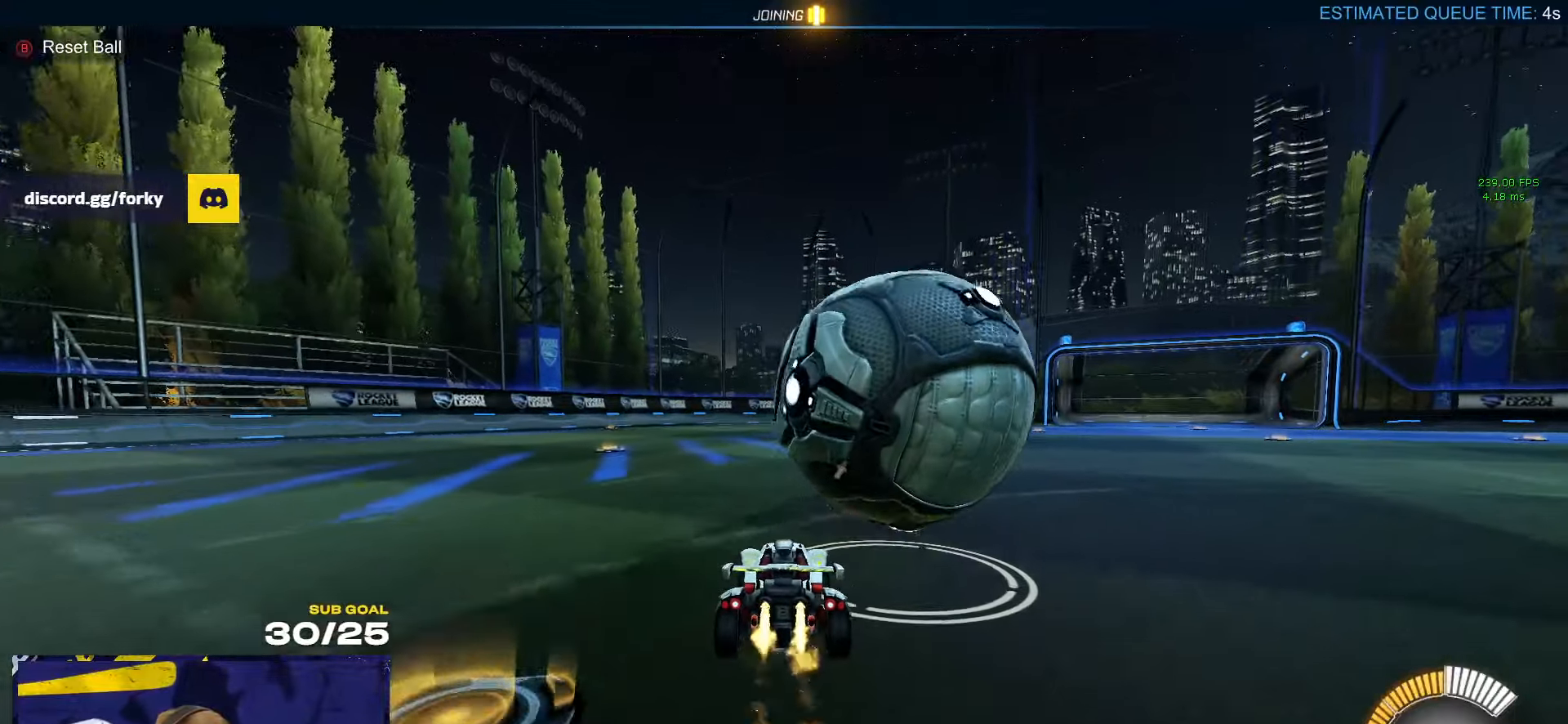
{"buttons": ["A", "R1"], "left_stick": "down-left", "right_stick": "center", "events": [[267, "R1", "up"], [350, "left_stick", "left"], [400, "A", "down"], [434, "left_stick", "down-left"], [500, "R1", "down"]]}
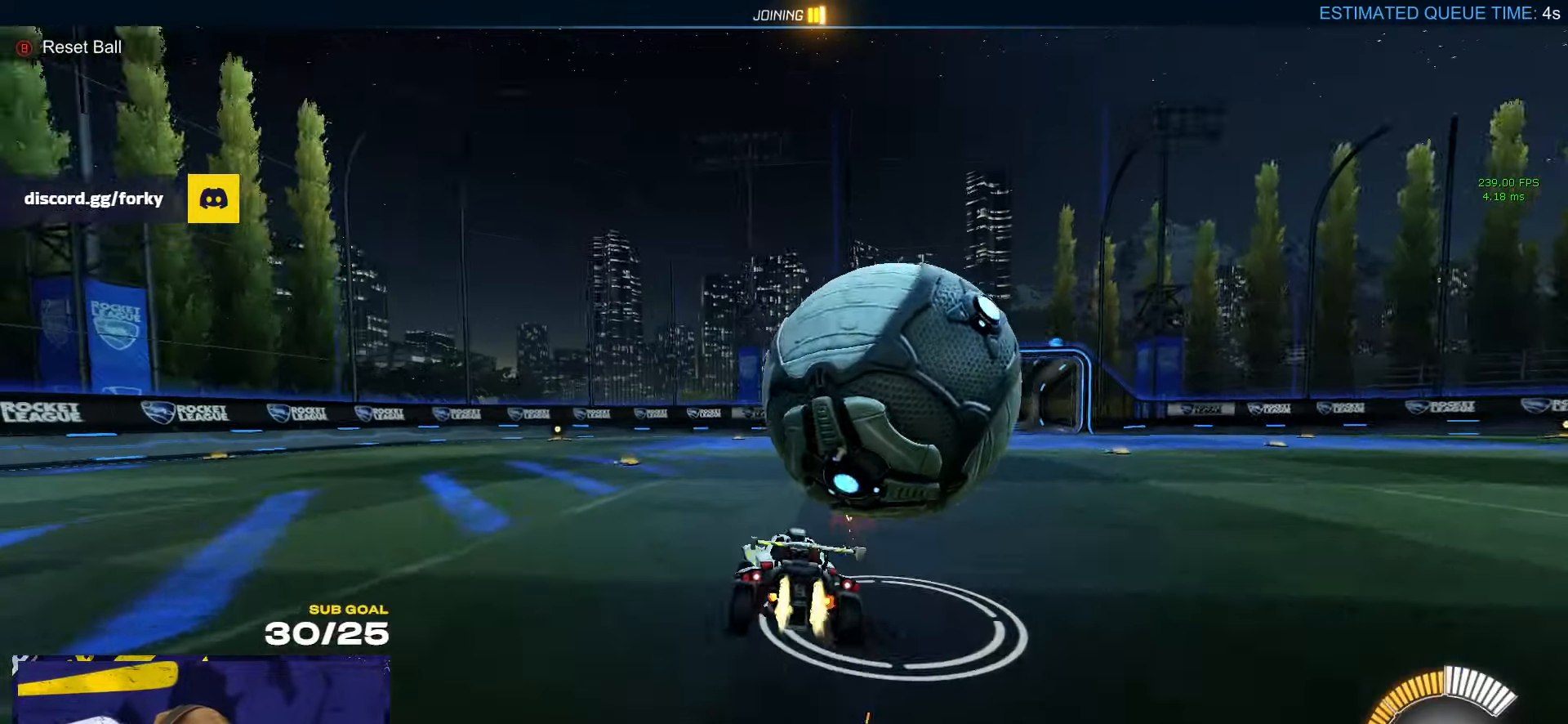
{"buttons": ["R1", "L3"], "left_stick": "center", "right_stick": "center", "events": [[67, "A", "up"], [67, "L1", "down"], [67, "left_stick", "down-right"], [100, "A", "down"], [134, "L3", "down"], [184, "left_stick", "down"], [250, "A", "up"], [267, "L1", "up"], [267, "right_stick", "left"], [334, "L3", "up"], [434, "right_stick", "center"], [484, "left_stick", "center"], [500, "L3", "down"]]}
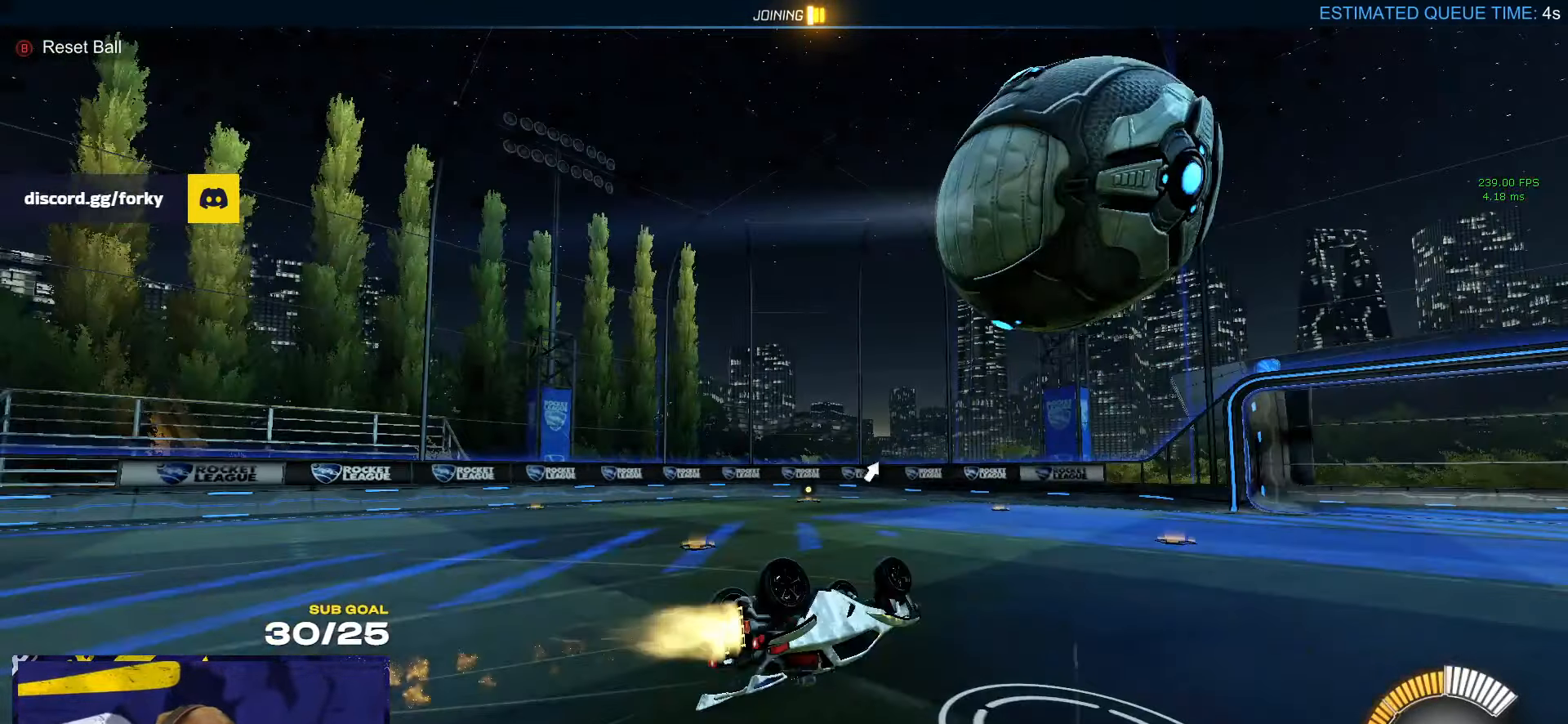
{"buttons": ["SELECT"], "left_stick": "center", "right_stick": "center", "events": [[17, "left_stick", "up"], [67, "R1", "up"], [217, "left_stick", "up-right"], [250, "L3", "up"], [334, "left_stick", "center"], [400, "SELECT", "down"]]}
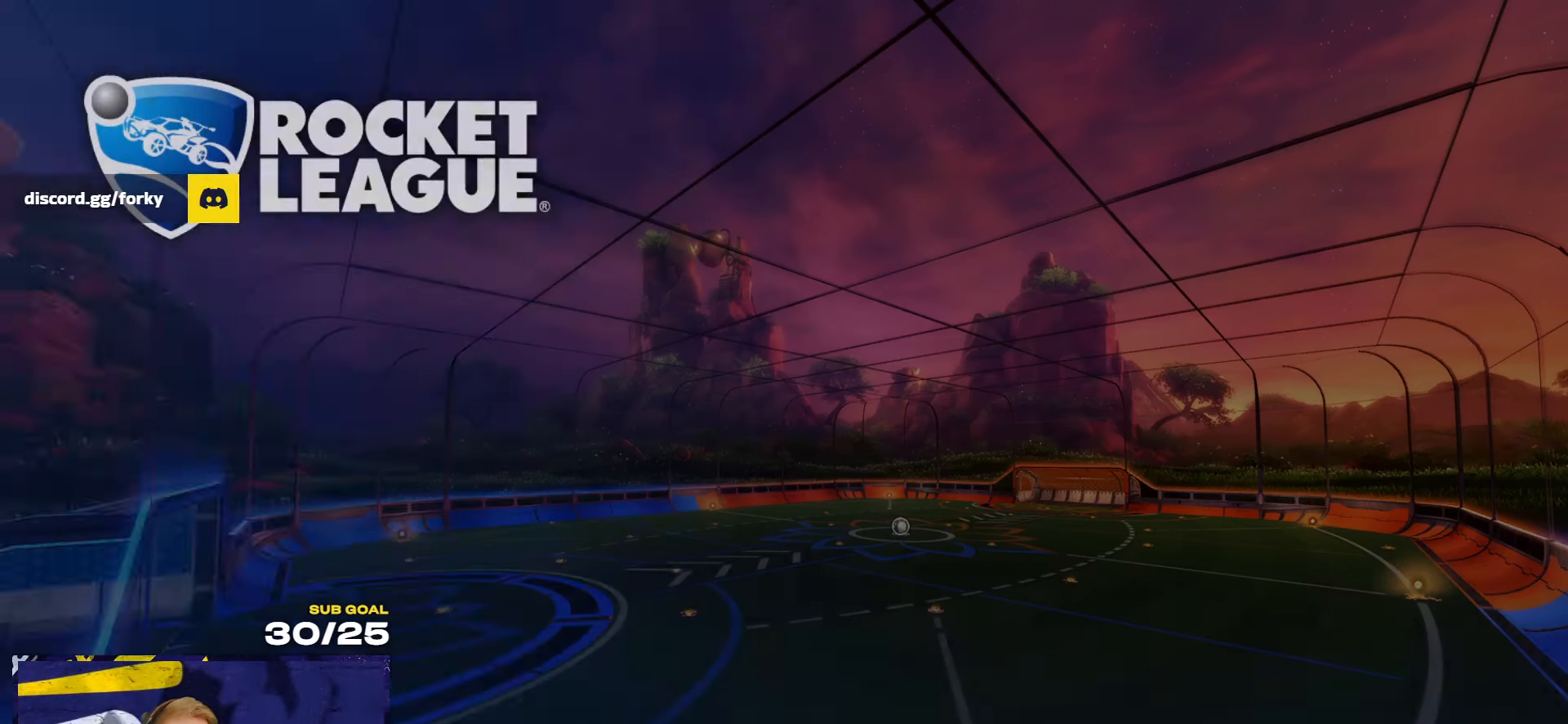
{"buttons": [], "left_stick": "center", "right_stick": "center", "events": [[17, "SELECT", "up"]]}
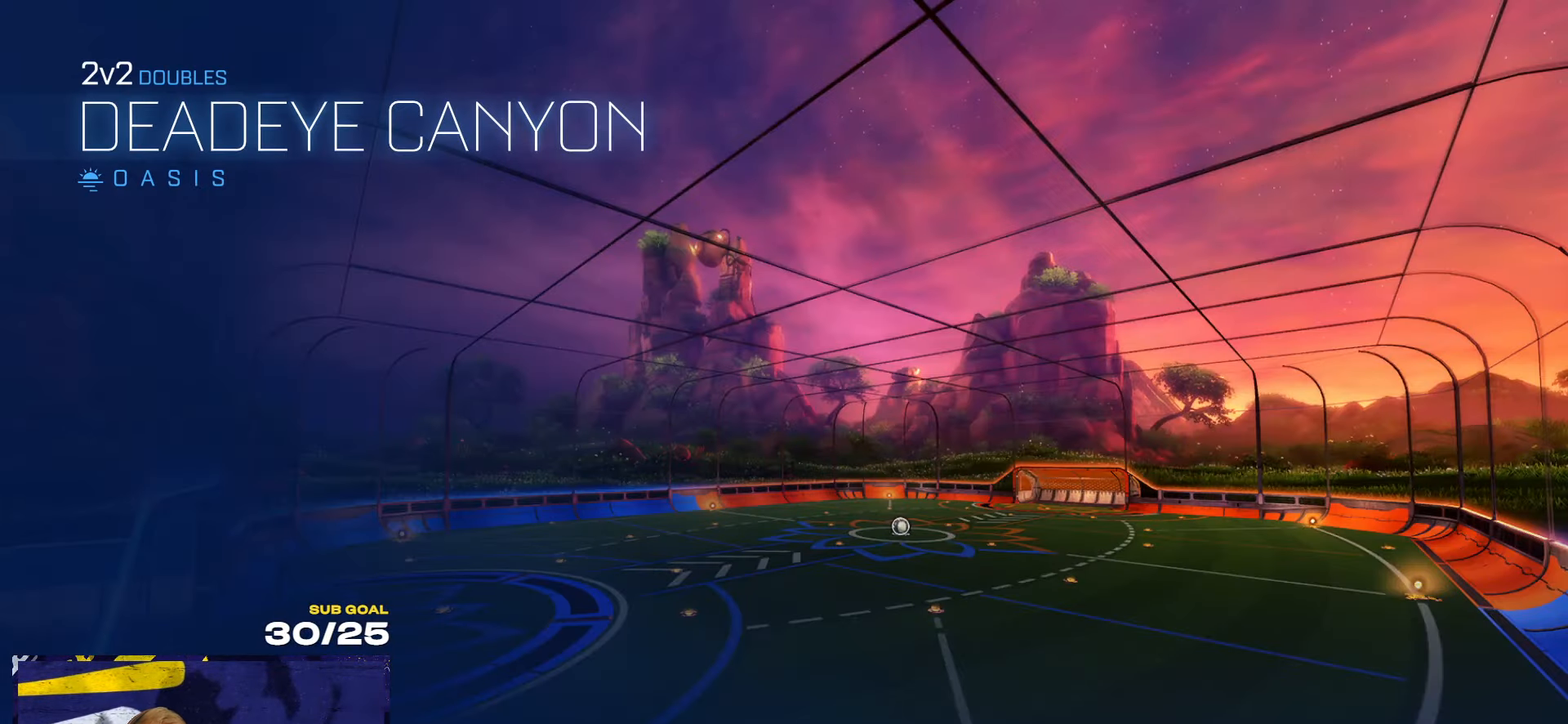
{"buttons": [], "left_stick": "center", "right_stick": "center", "events": []}
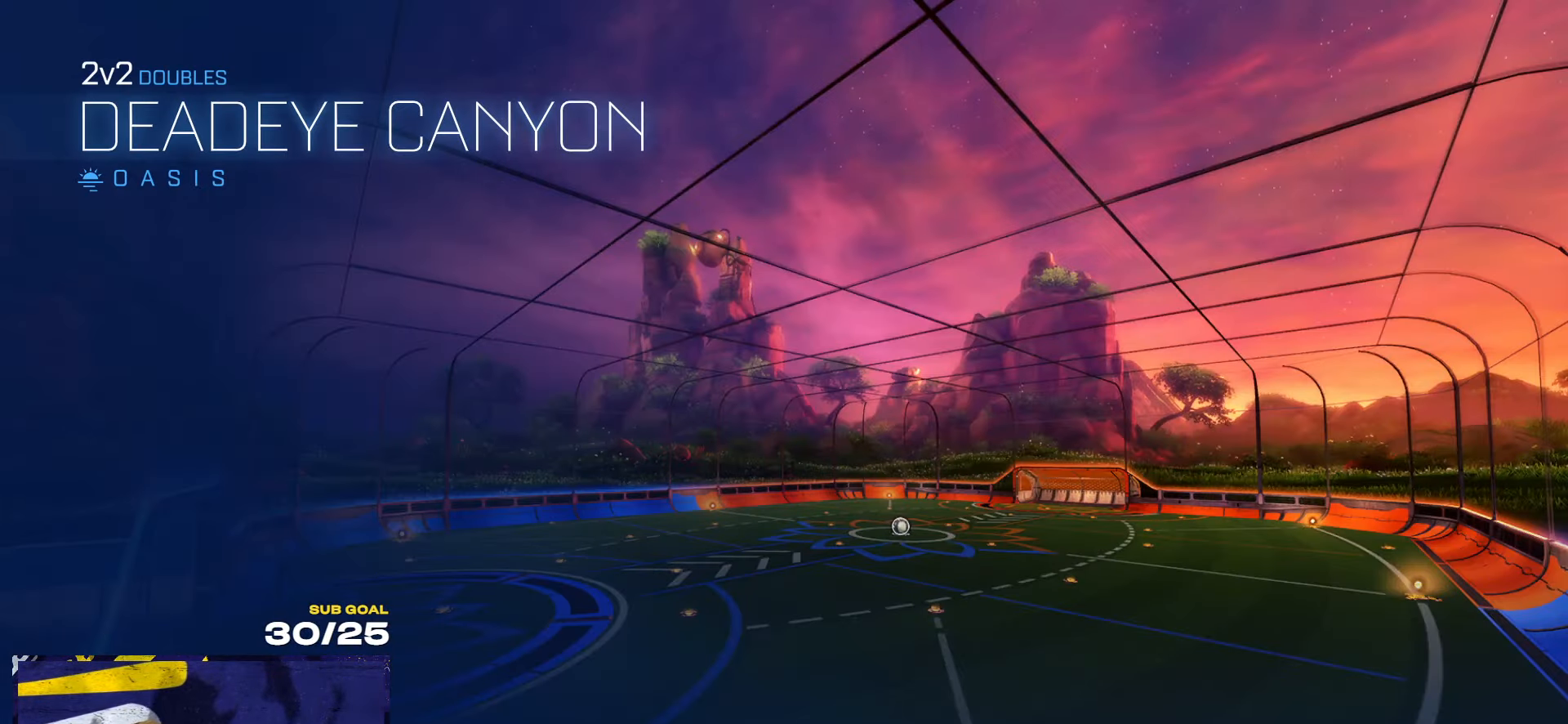
{"buttons": [], "left_stick": "center", "right_stick": "center", "events": []}
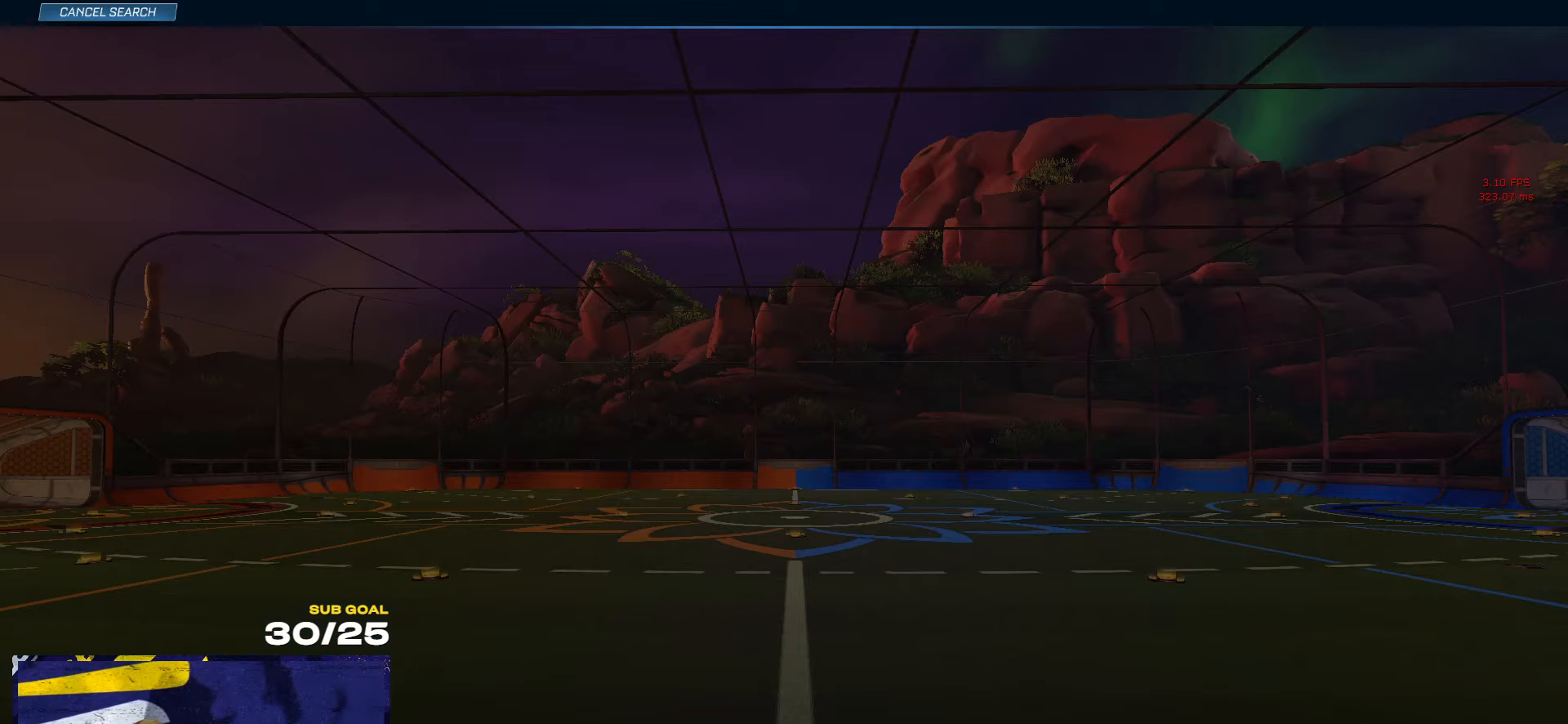
{"buttons": [], "left_stick": "center", "right_stick": "center", "events": []}
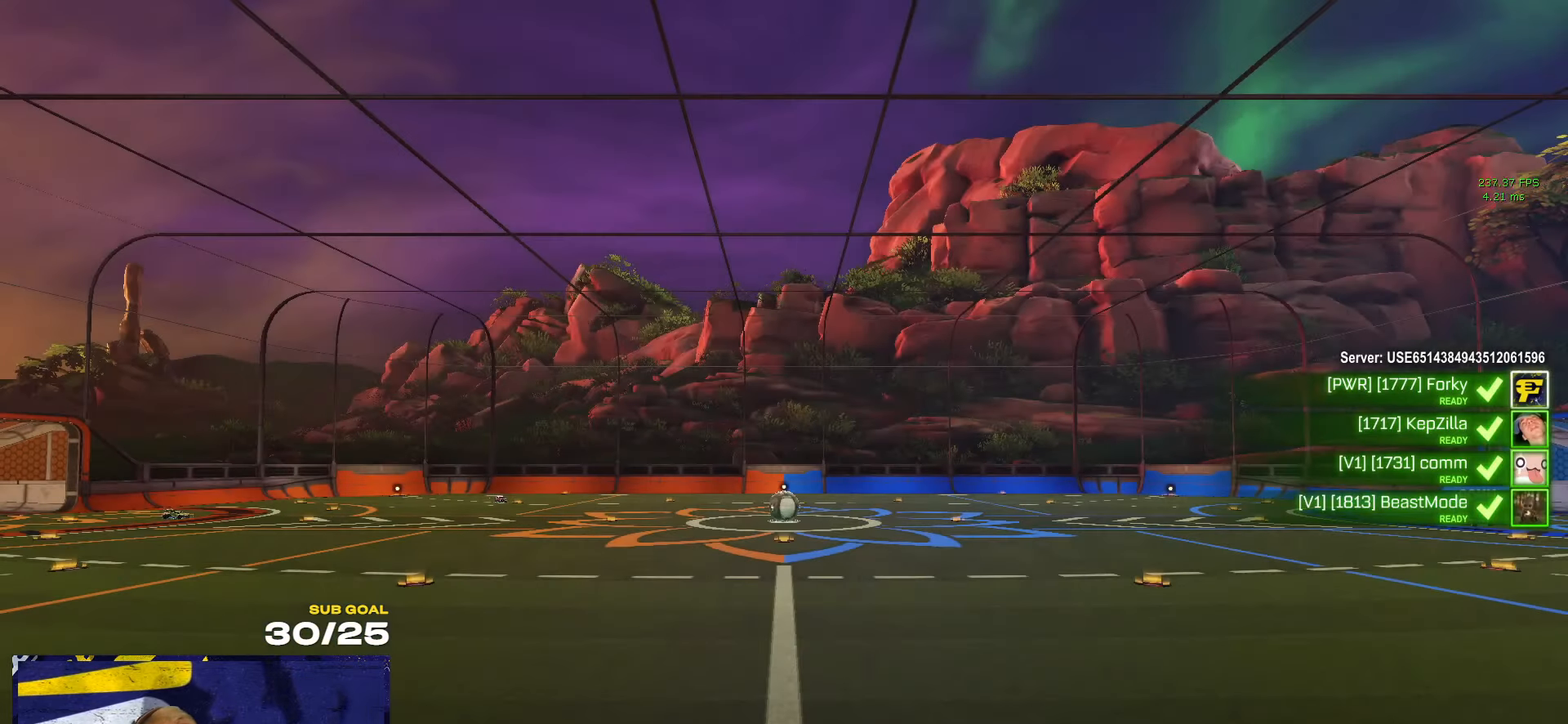
{"buttons": [], "left_stick": "left", "right_stick": "center", "events": [[416, "left_stick", "left"]]}
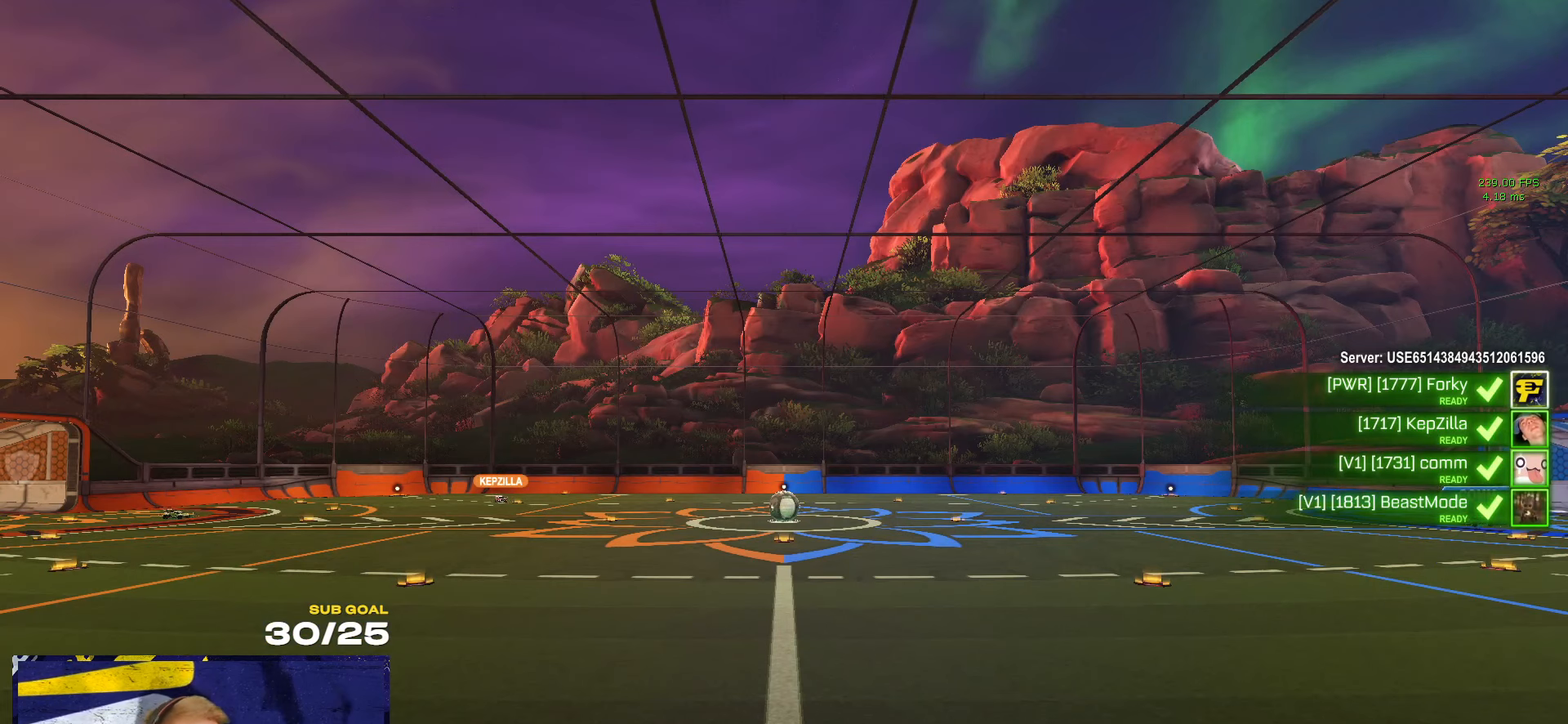
{"buttons": [], "left_stick": "left", "right_stick": "center", "events": [[266, "L1", "down"], [366, "L1", "up"]]}